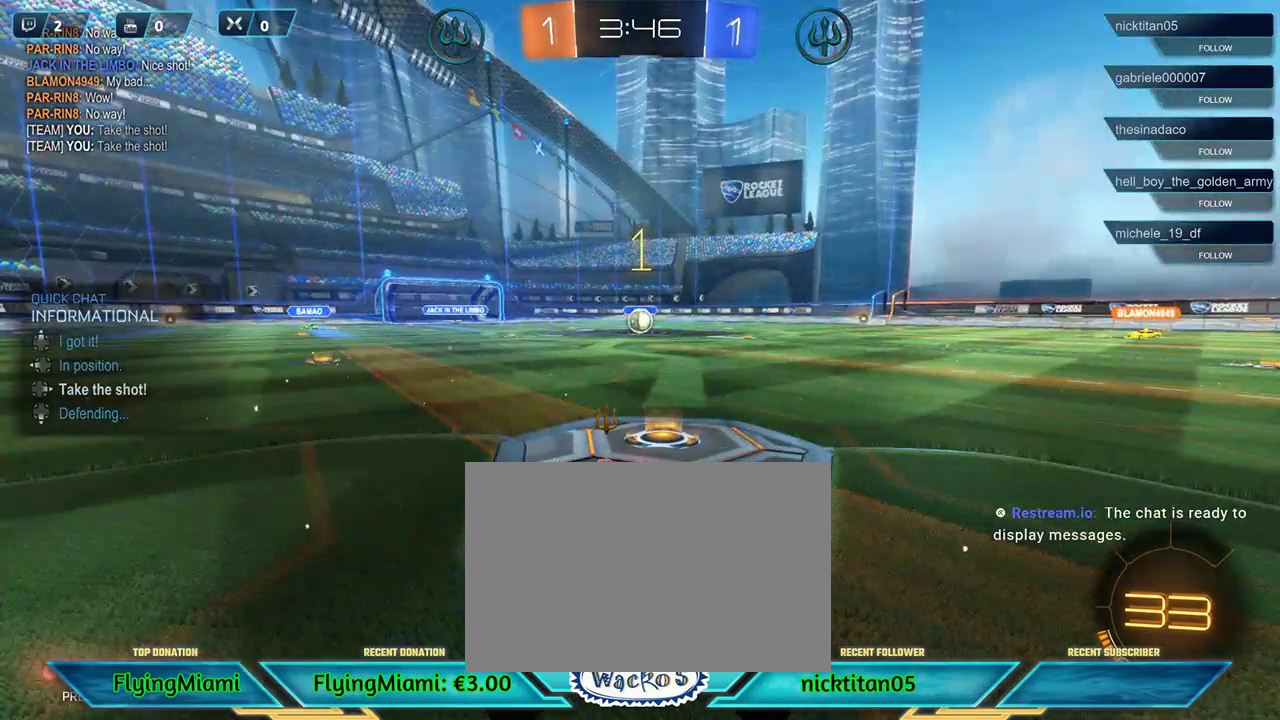
Gameplay with a controller (Xbox layout); each line is a JSON object with the inputs held at the frame after it. "events" lists button and stick changes between this image and that frame as [ms after this image, input, new state], when the widget could be followed in between. Not read: R3.
{"buttons": ["L2"], "left_stick": "center", "events": [[33, "L2", "down"]]}
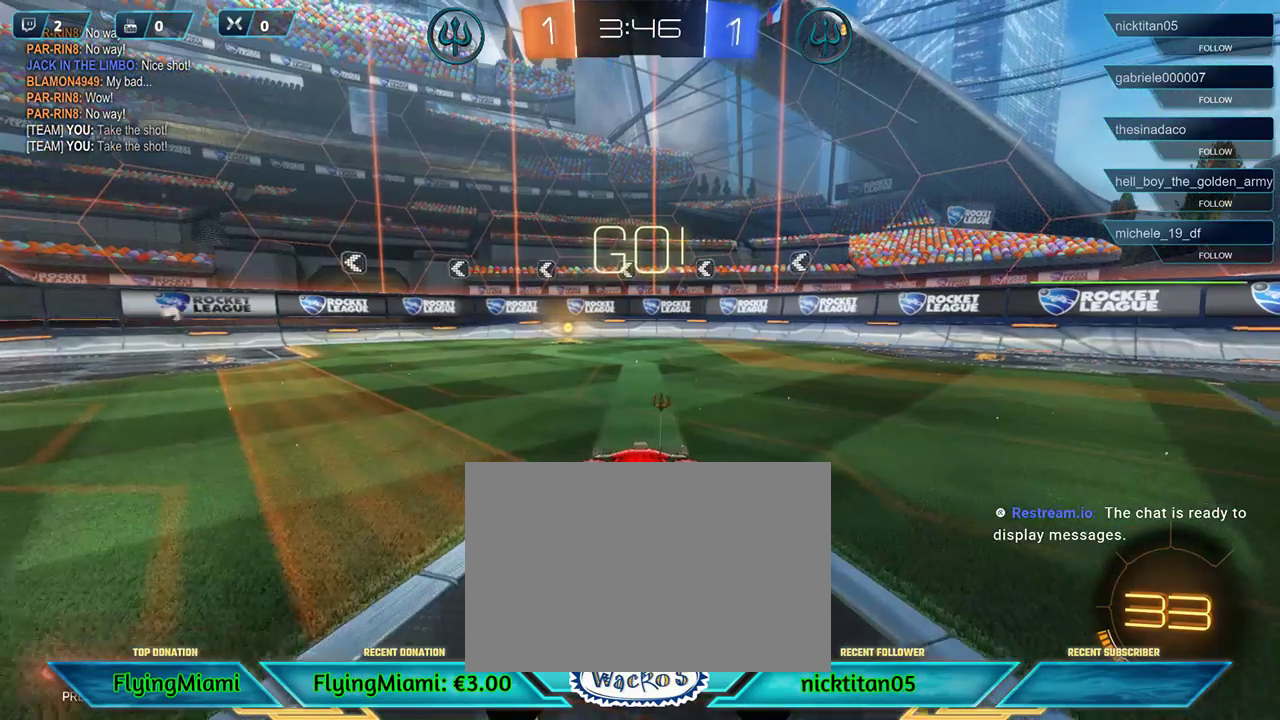
{"buttons": ["L2"], "left_stick": "down", "events": [[267, "left_stick", "right"], [400, "left_stick", "center"], [500, "left_stick", "down"]]}
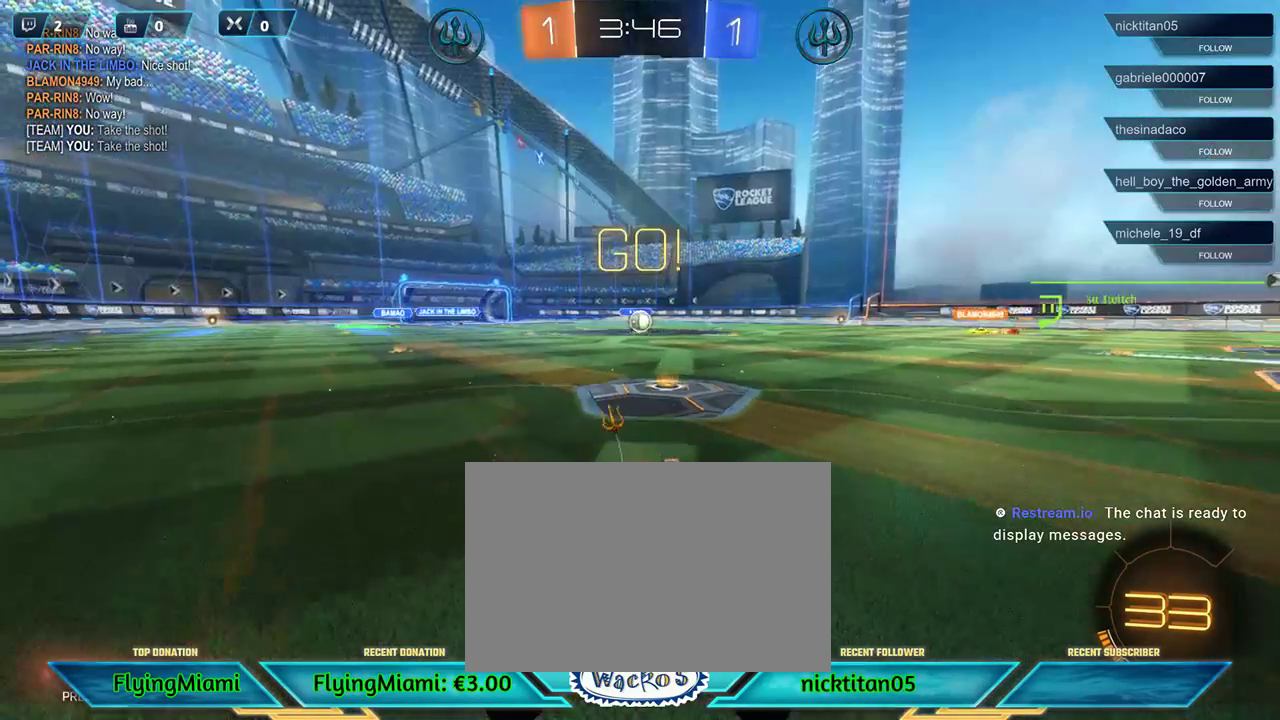
{"buttons": ["L2"], "left_stick": "down", "events": [[33, "A", "down"], [100, "A", "up"], [200, "A", "down"], [267, "A", "up"], [367, "A", "down"], [433, "A", "up"]]}
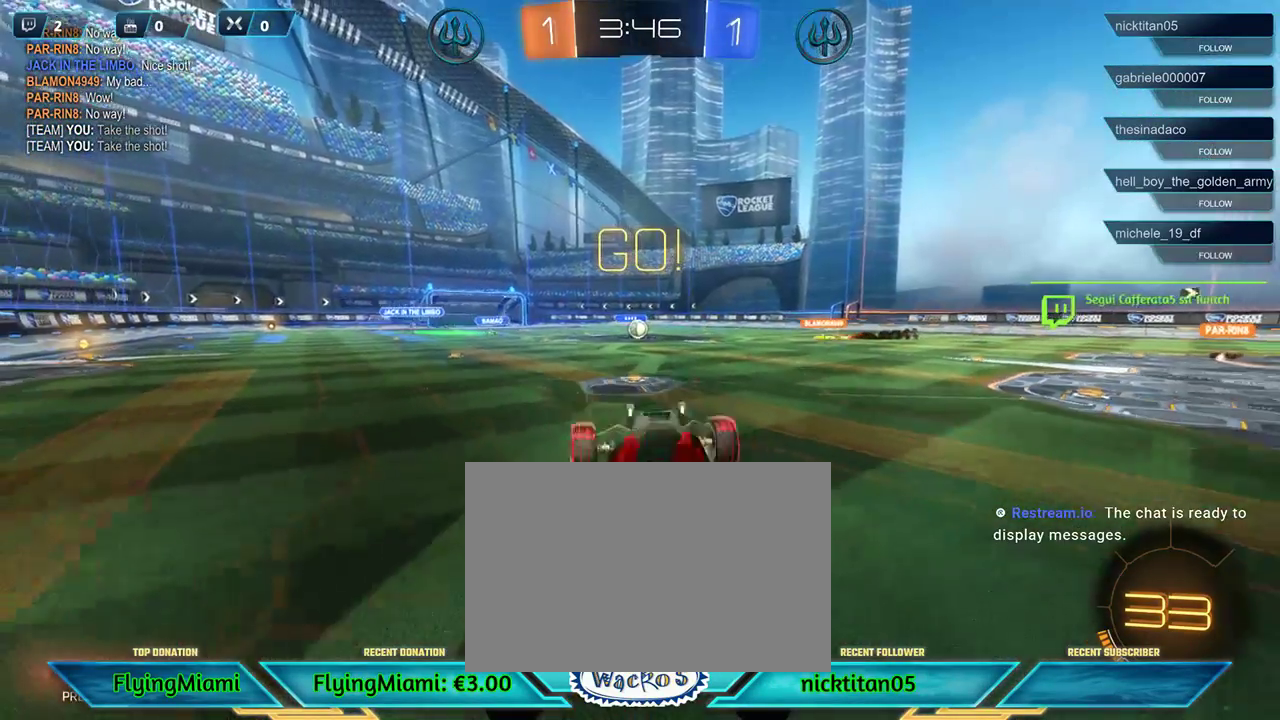
{"buttons": ["R2"], "left_stick": "center", "events": [[133, "L2", "up"], [133, "left_stick", "center"], [333, "R2", "down"]]}
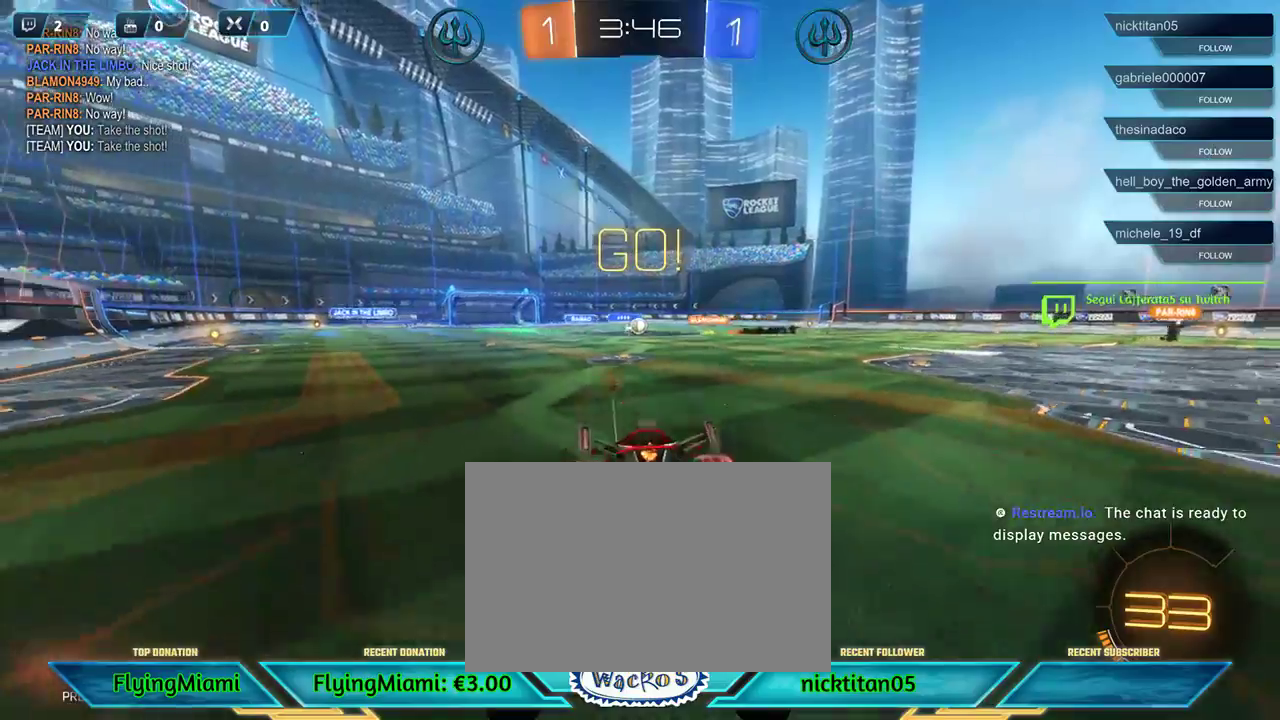
{"buttons": ["R2"], "left_stick": "center", "events": []}
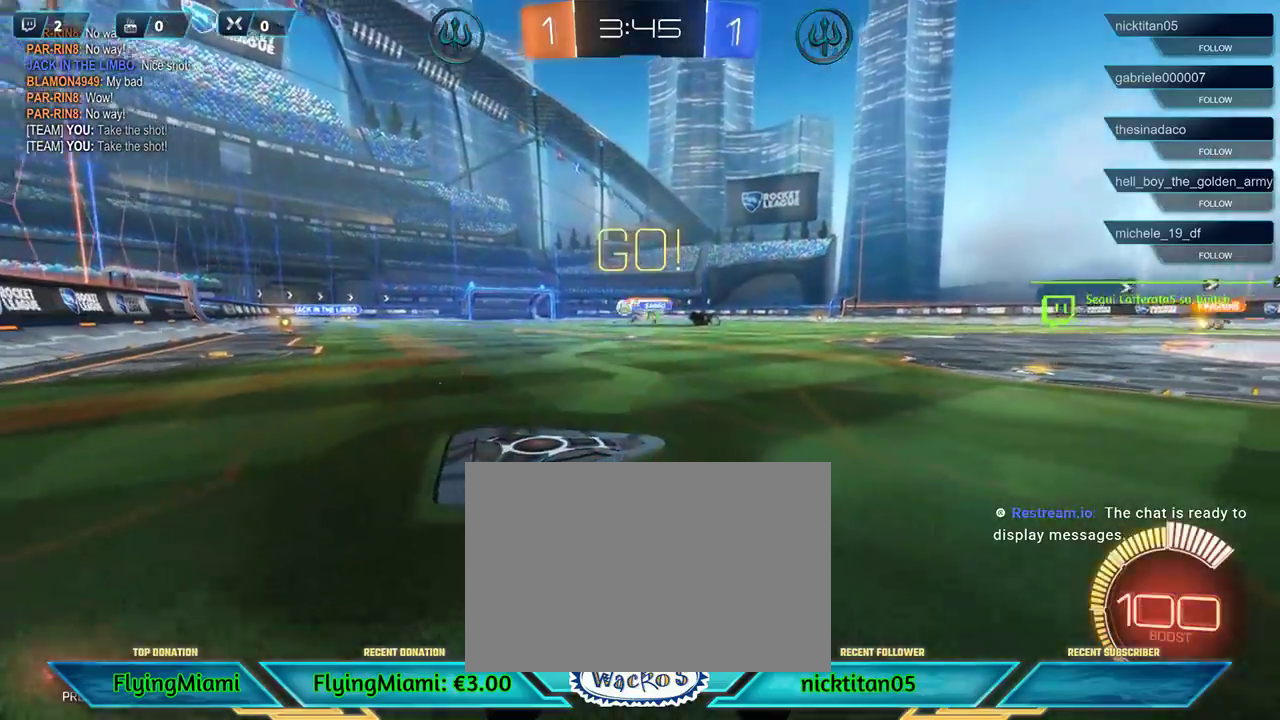
{"buttons": ["R2"], "left_stick": "center", "events": [[67, "left_stick", "right"], [317, "left_stick", "center"]]}
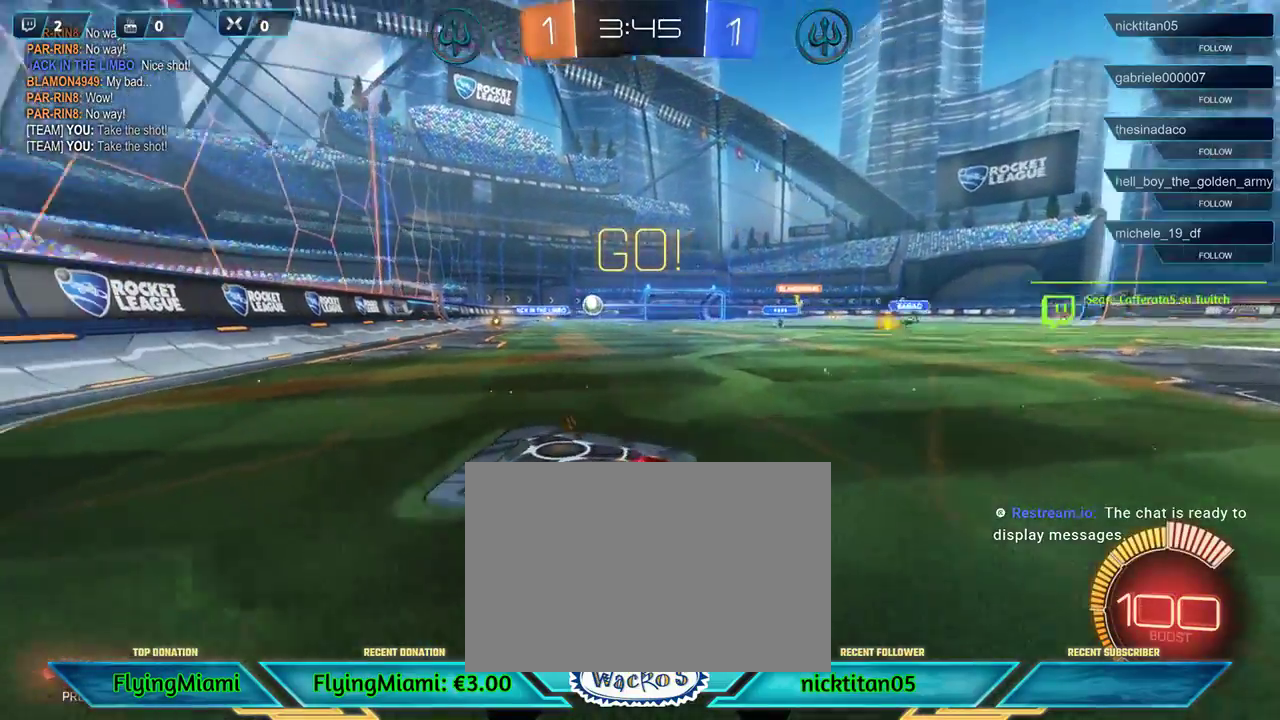
{"buttons": ["R2"], "left_stick": "center", "events": [[17, "left_stick", "right"], [450, "left_stick", "center"]]}
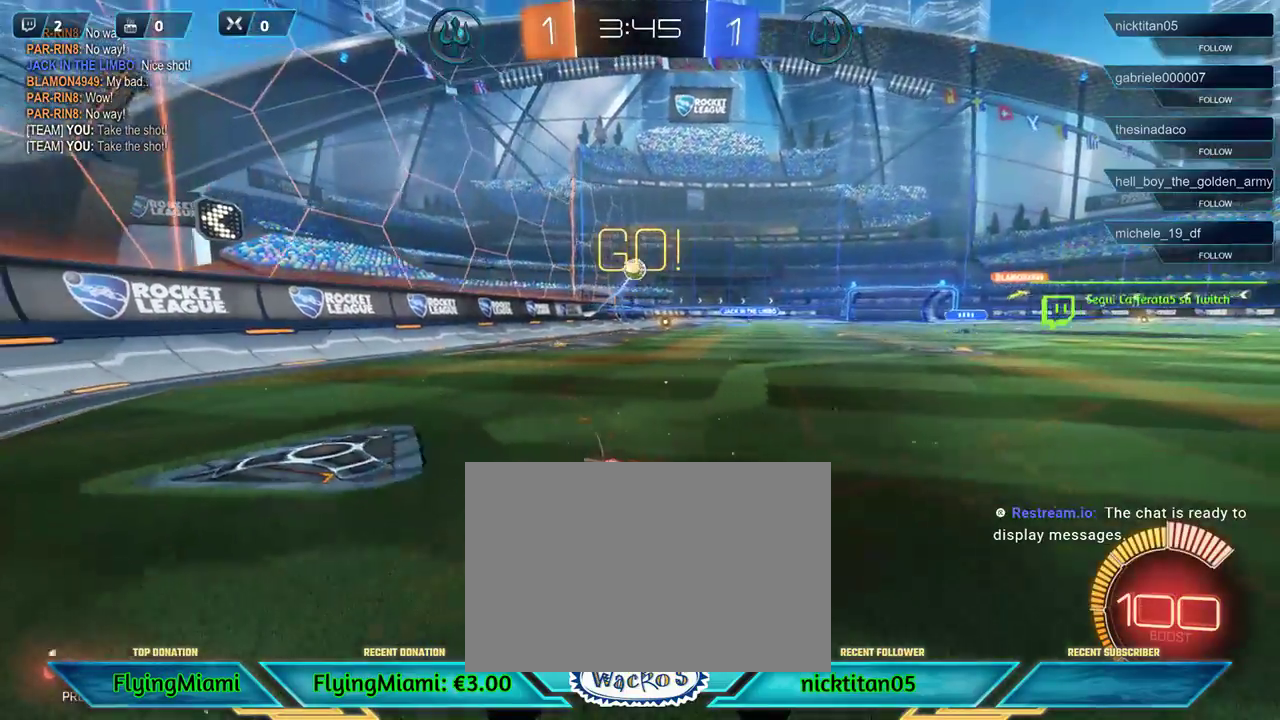
{"buttons": [], "left_stick": "down-left", "events": [[233, "left_stick", "left"], [300, "A", "down"], [300, "R2", "up"], [400, "A", "up"], [467, "left_stick", "down-left"]]}
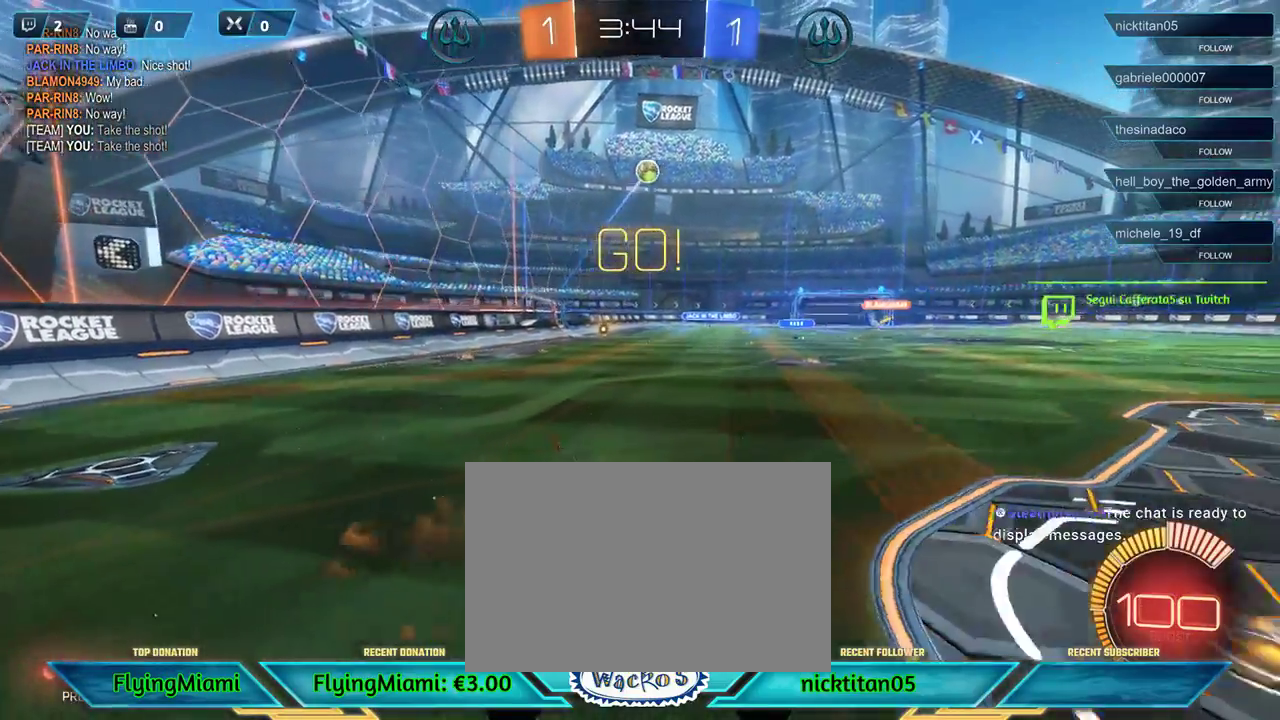
{"buttons": ["A"], "left_stick": "right", "events": [[200, "left_stick", "center"], [300, "left_stick", "right"], [333, "A", "down"], [417, "A", "up"], [500, "A", "down"]]}
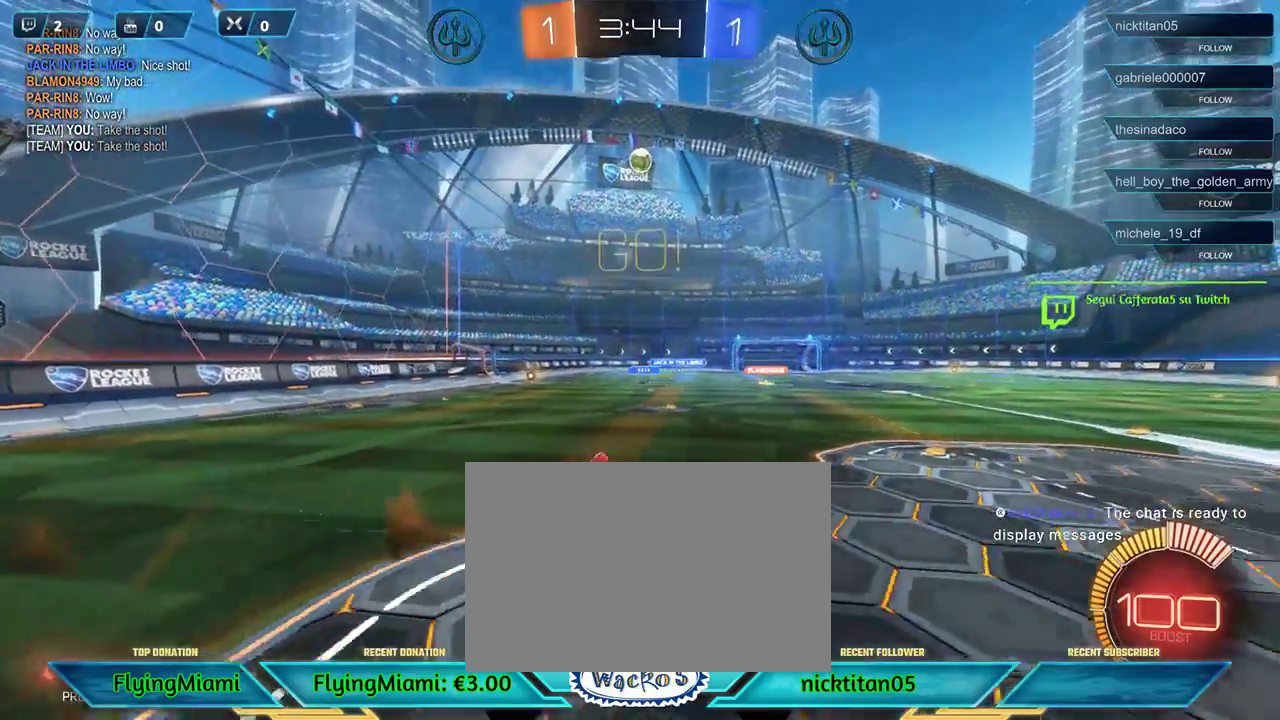
{"buttons": [], "left_stick": "right", "events": [[67, "A", "up"], [133, "A", "down"], [267, "A", "up"]]}
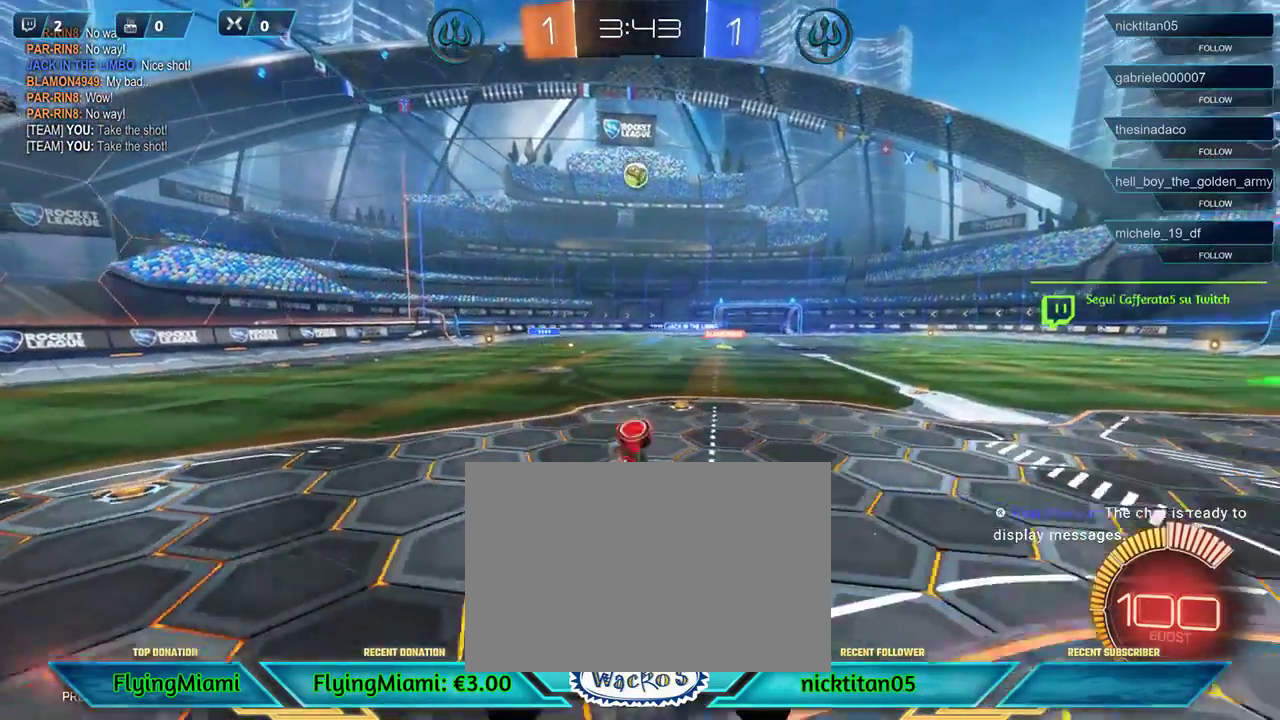
{"buttons": [], "left_stick": "left", "events": [[250, "left_stick", "center"], [467, "left_stick", "left"]]}
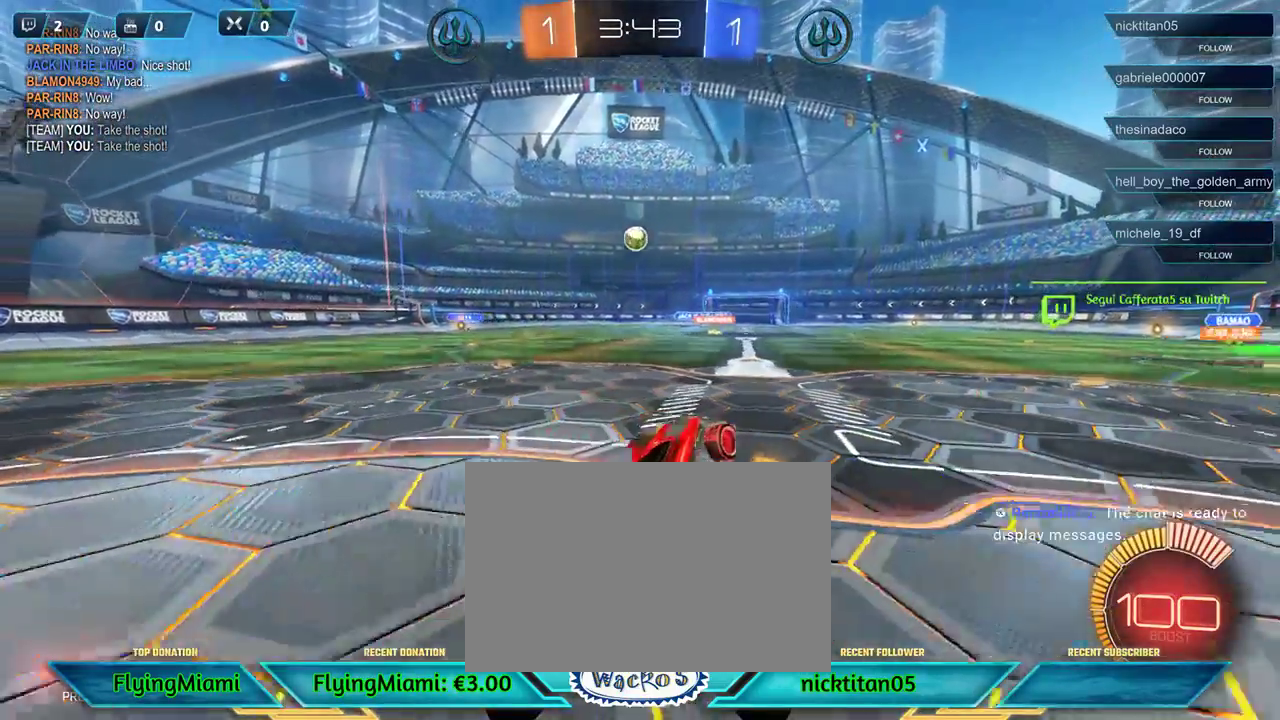
{"buttons": [], "left_stick": "left", "events": []}
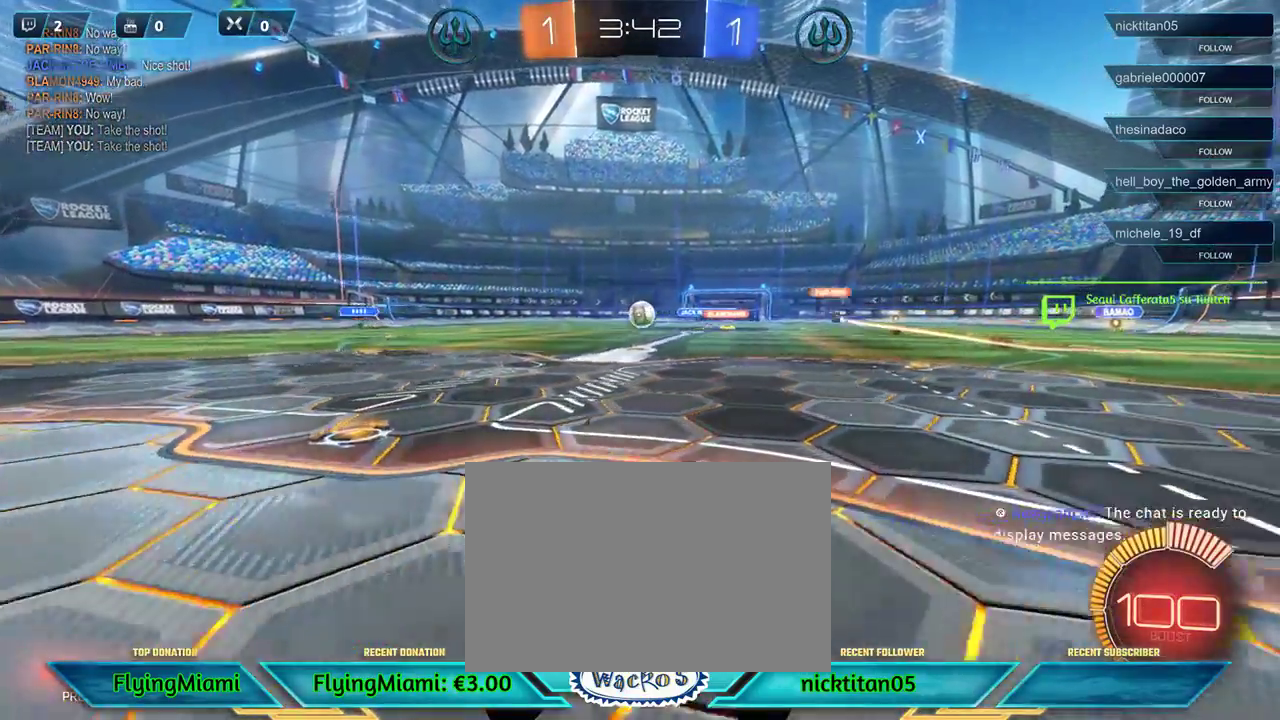
{"buttons": ["R2"], "left_stick": "center", "events": [[367, "left_stick", "center"], [400, "R2", "down"]]}
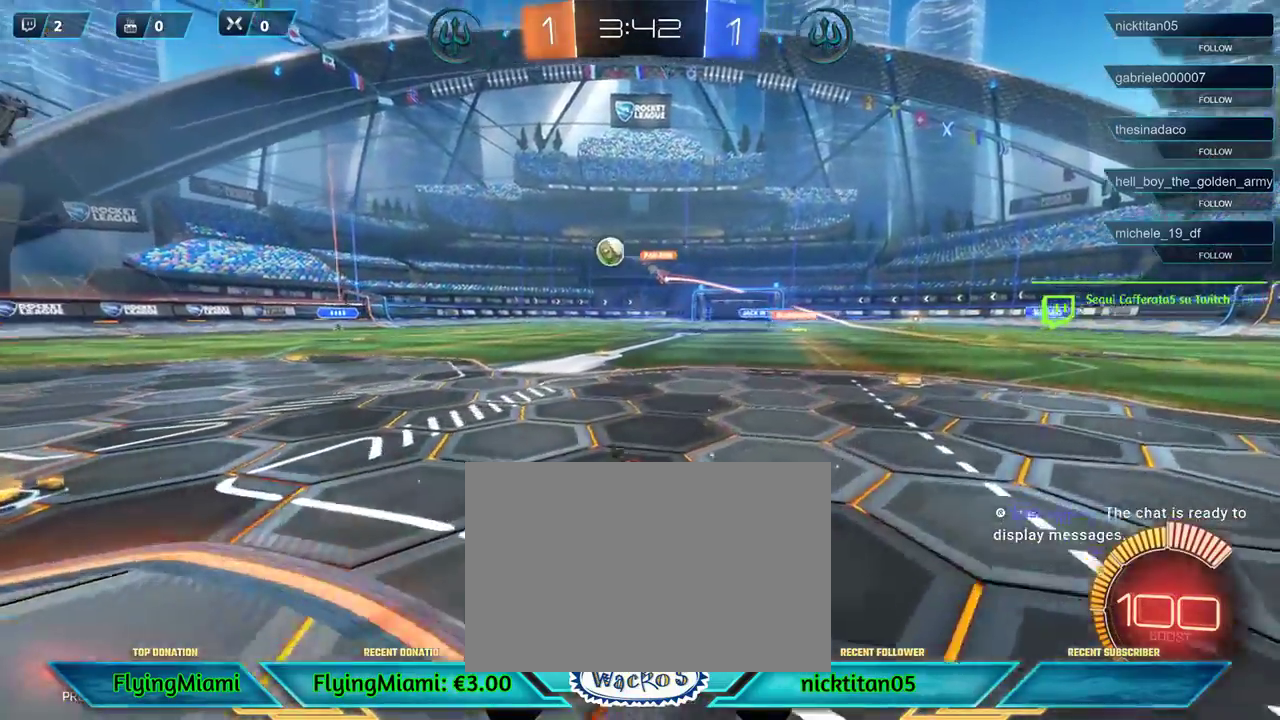
{"buttons": ["R2"], "left_stick": "left", "events": [[267, "left_stick", "left"]]}
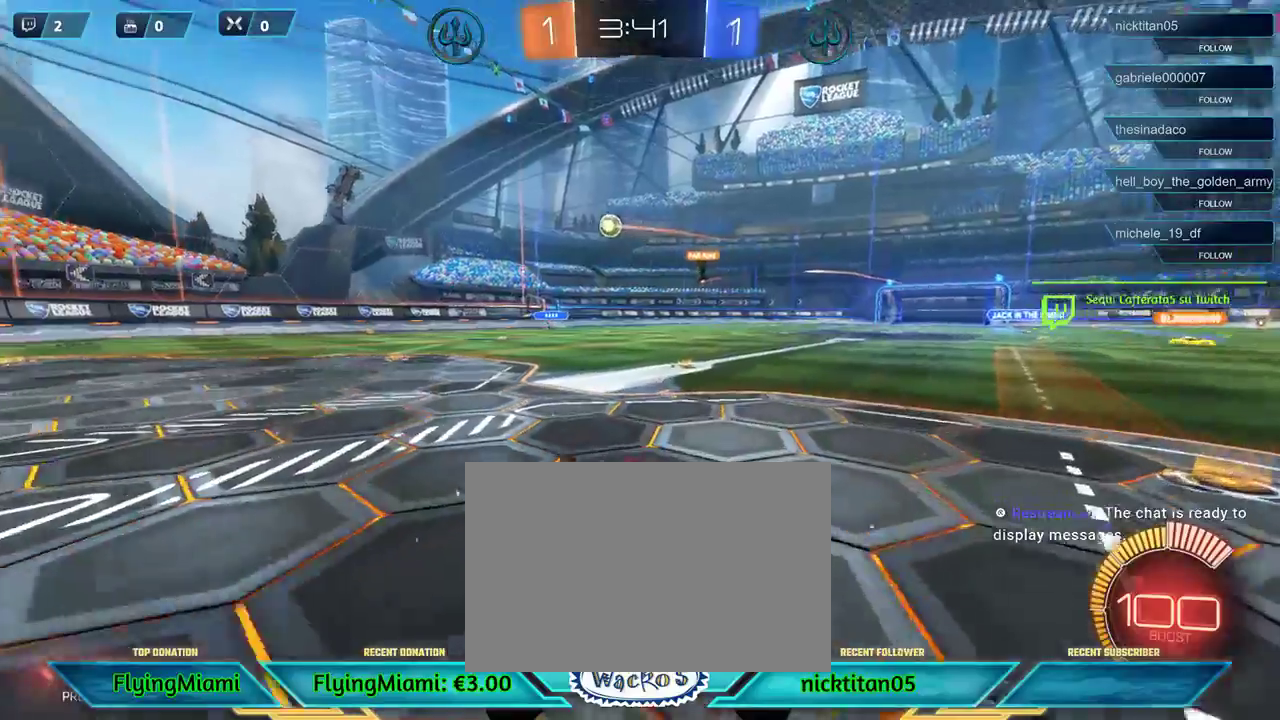
{"buttons": ["R1", "R2"], "left_stick": "center", "events": [[133, "left_stick", "center"], [267, "left_stick", "right"], [467, "R1", "down"], [467, "left_stick", "center"]]}
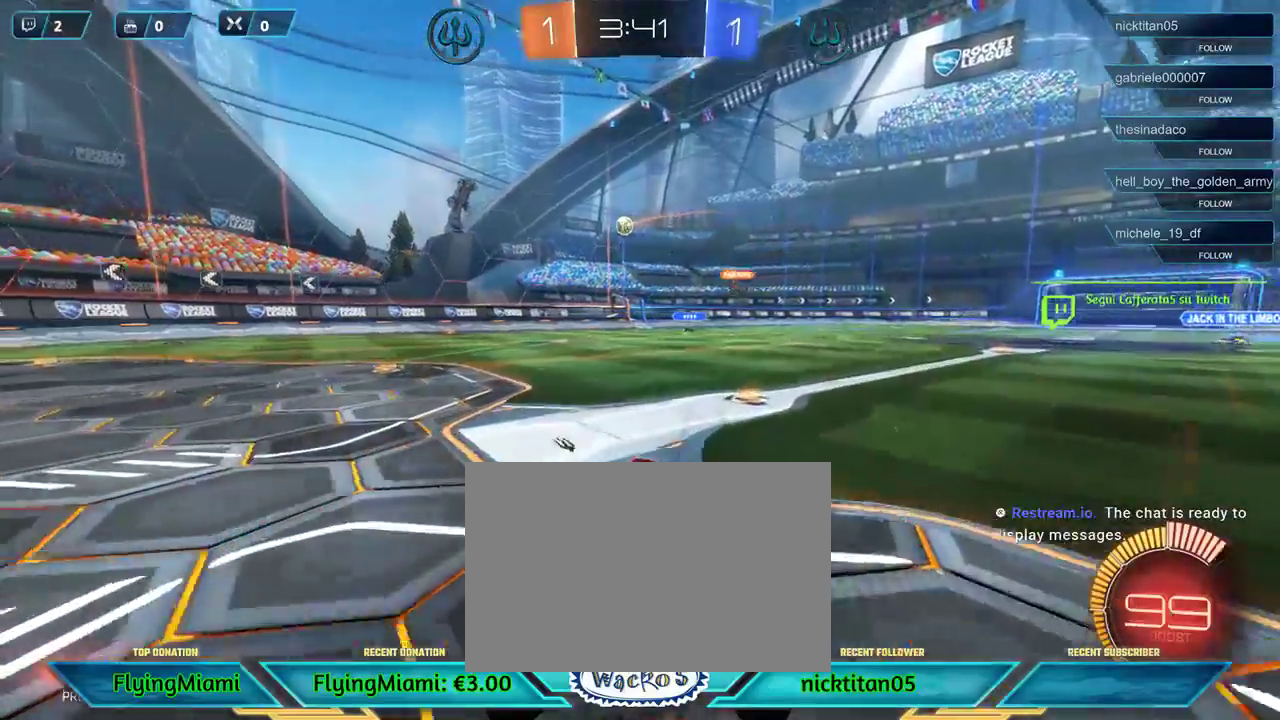
{"buttons": ["R1", "R2"], "left_stick": "left", "events": [[250, "R1", "up"], [467, "R1", "down"], [500, "left_stick", "left"]]}
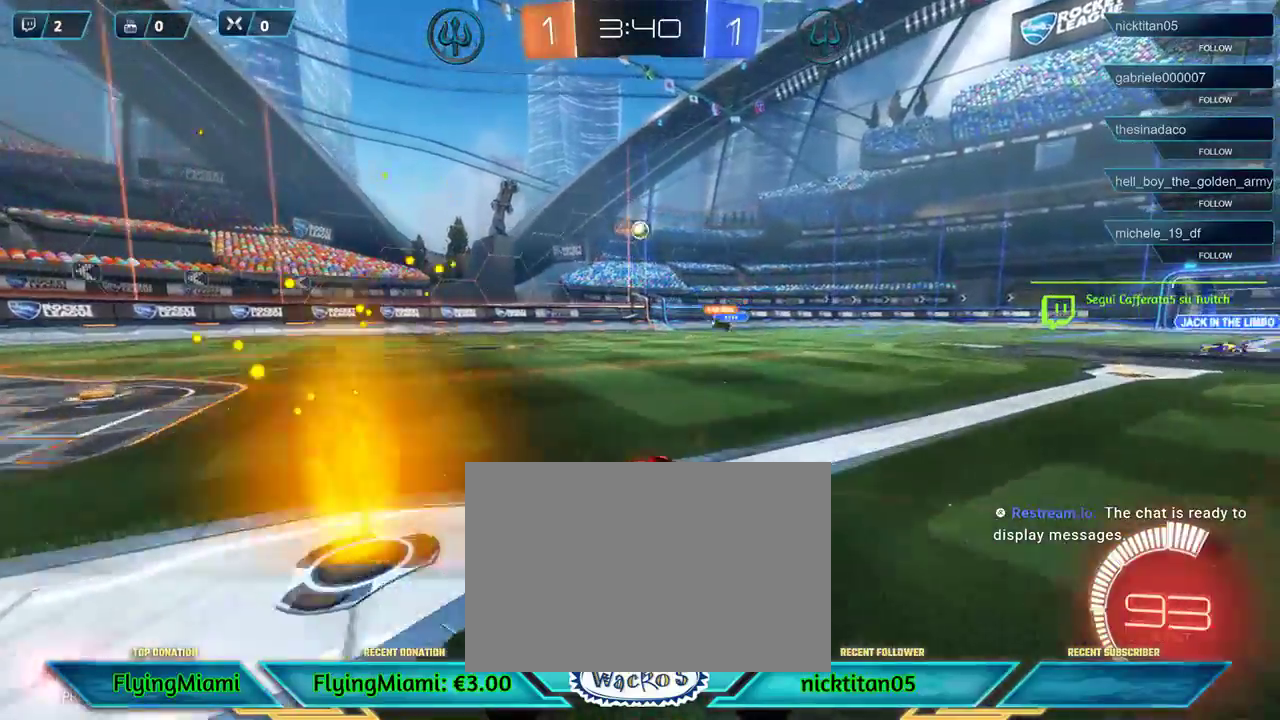
{"buttons": ["R1", "R2"], "left_stick": "up-right", "events": [[100, "R1", "up"], [200, "left_stick", "center"], [217, "R1", "down"], [400, "left_stick", "up-right"]]}
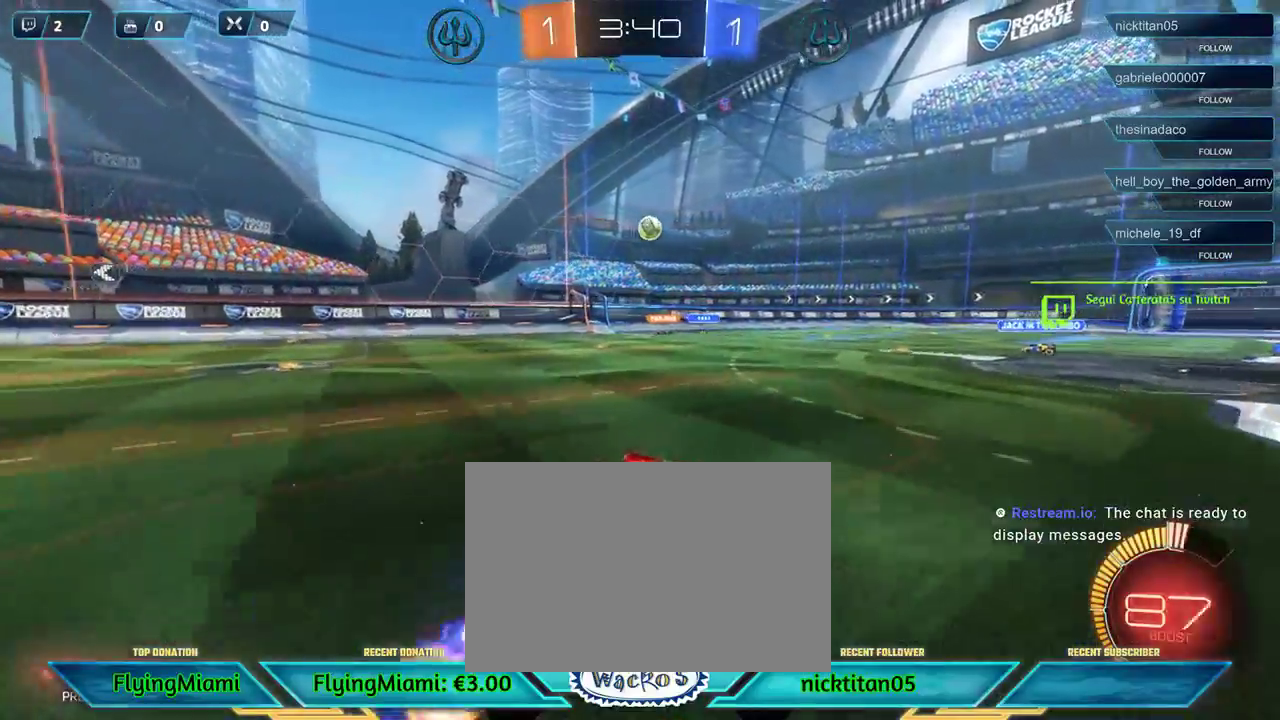
{"buttons": ["R1", "R2"], "left_stick": "center", "events": [[67, "left_stick", "center"]]}
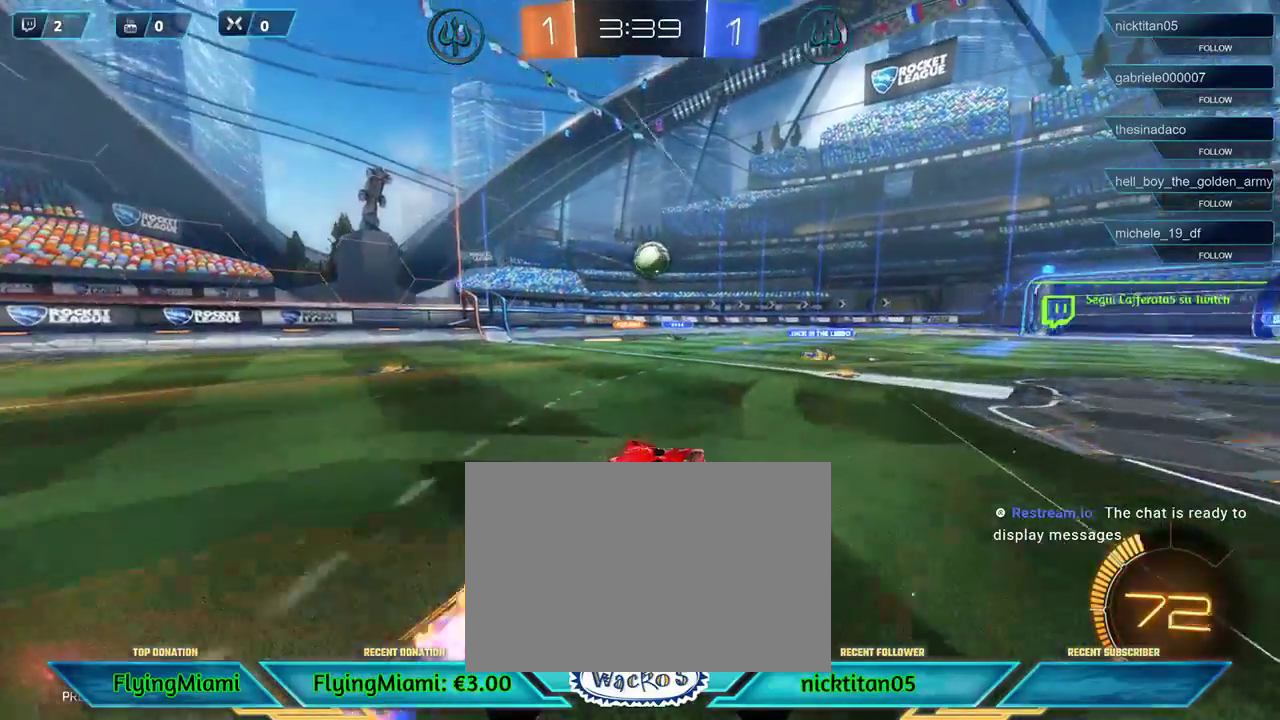
{"buttons": ["A", "R2"], "left_stick": "up-right", "events": [[17, "left_stick", "down-right"], [67, "R1", "up"], [100, "A", "down"], [100, "left_stick", "down"], [133, "R1", "down"], [367, "A", "up"], [367, "left_stick", "center"], [417, "R1", "up"], [500, "A", "down"], [500, "left_stick", "up-right"]]}
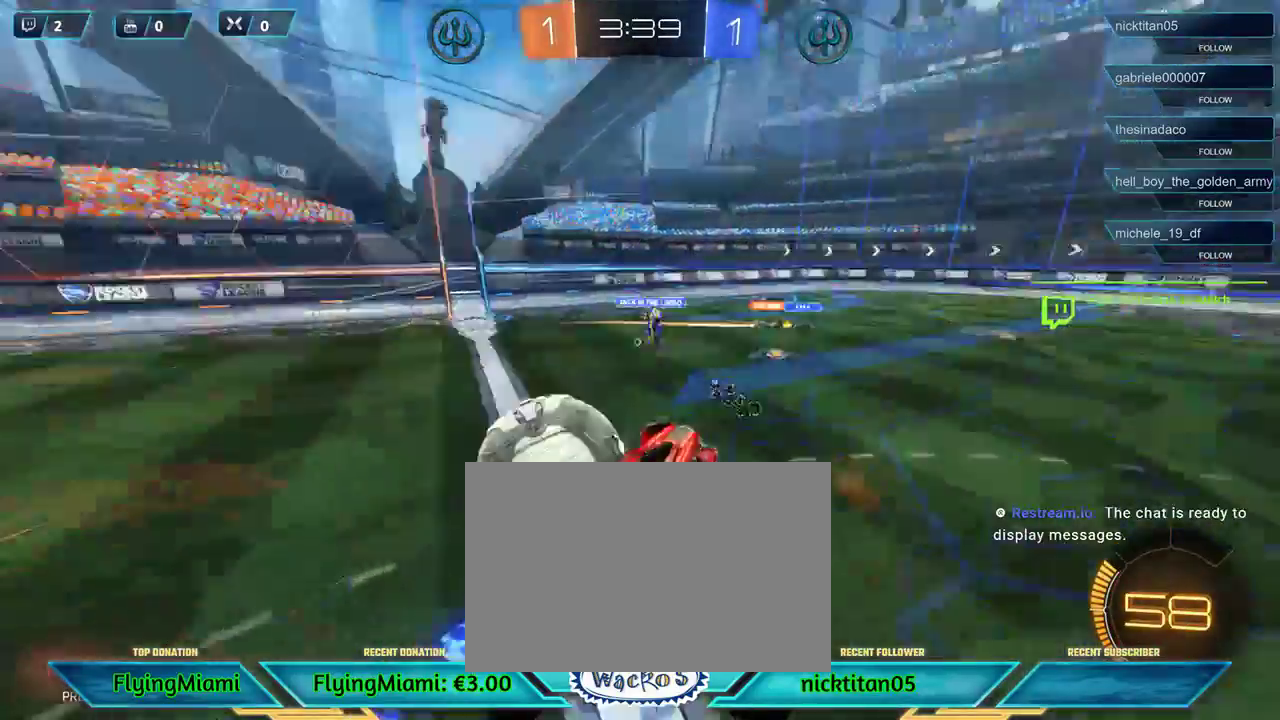
{"buttons": ["R2"], "left_stick": "left", "events": [[100, "left_stick", "up-left"], [150, "left_stick", "left"], [233, "A", "up"]]}
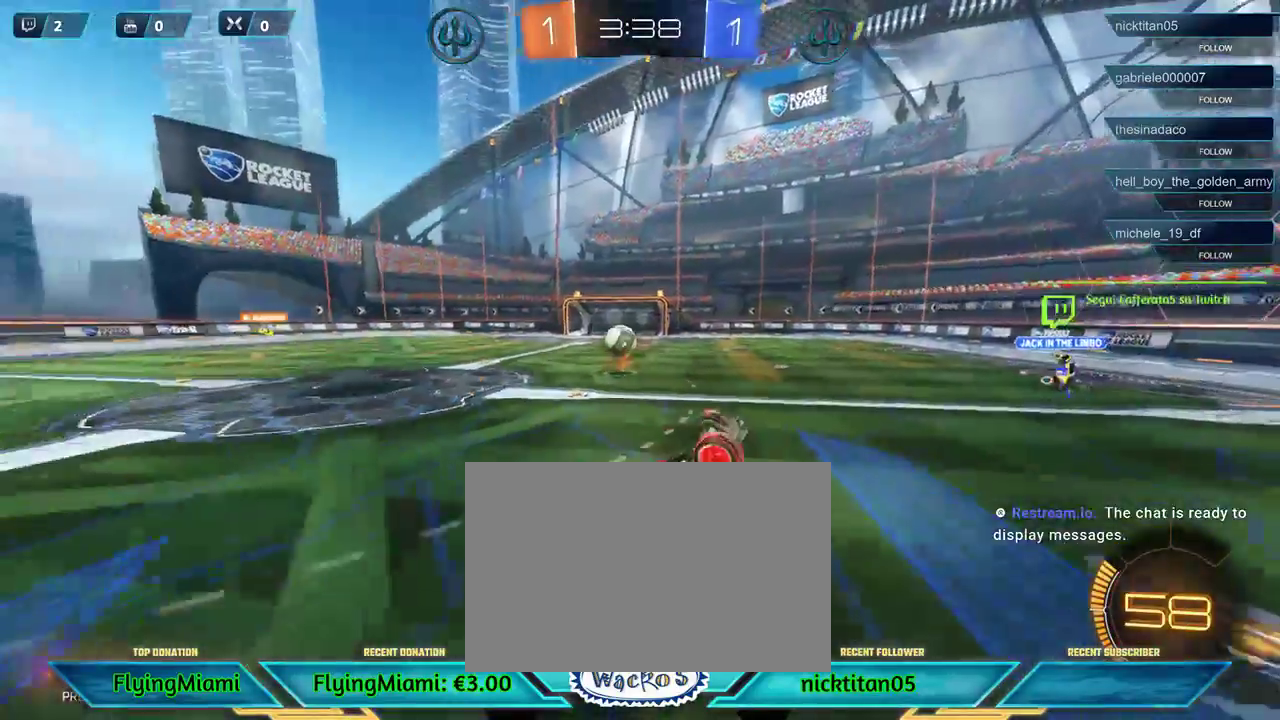
{"buttons": ["R2"], "left_stick": "down-left", "events": [[317, "DPAD_UP", "down"], [433, "DPAD_UP", "up"], [483, "left_stick", "down-left"]]}
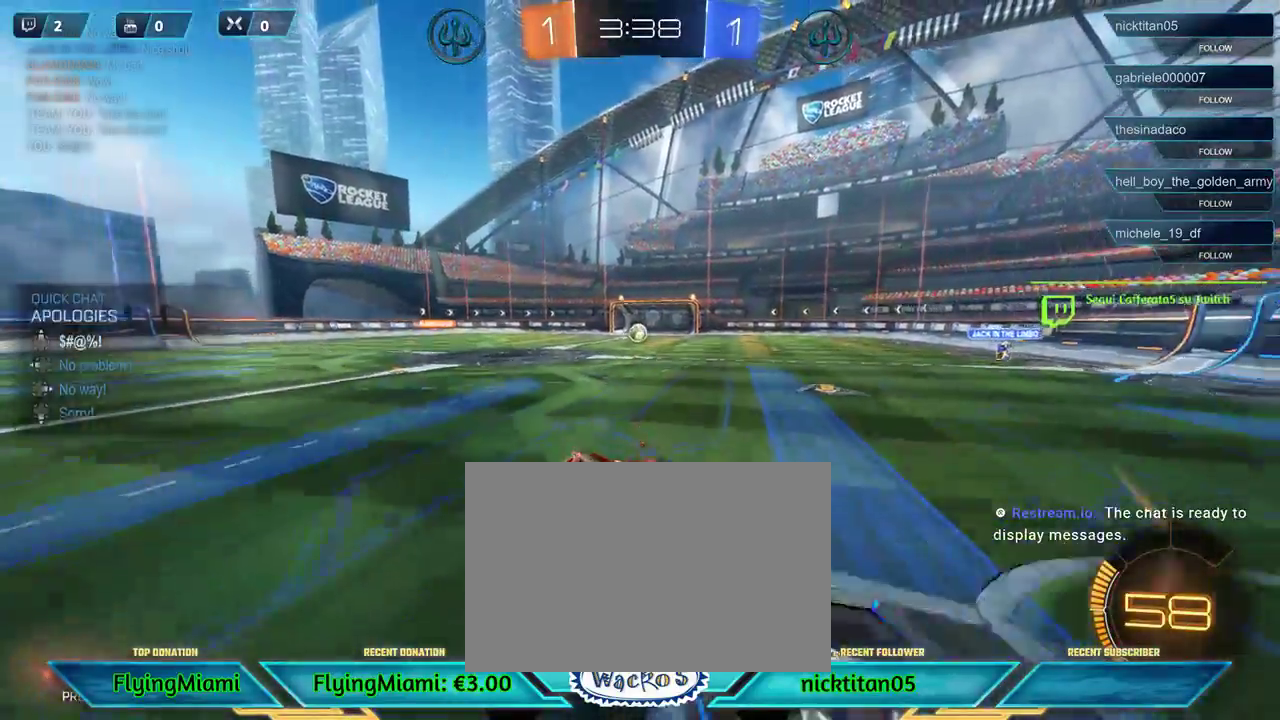
{"buttons": ["R2"], "left_stick": "left", "events": [[167, "left_stick", "center"], [400, "left_stick", "left"]]}
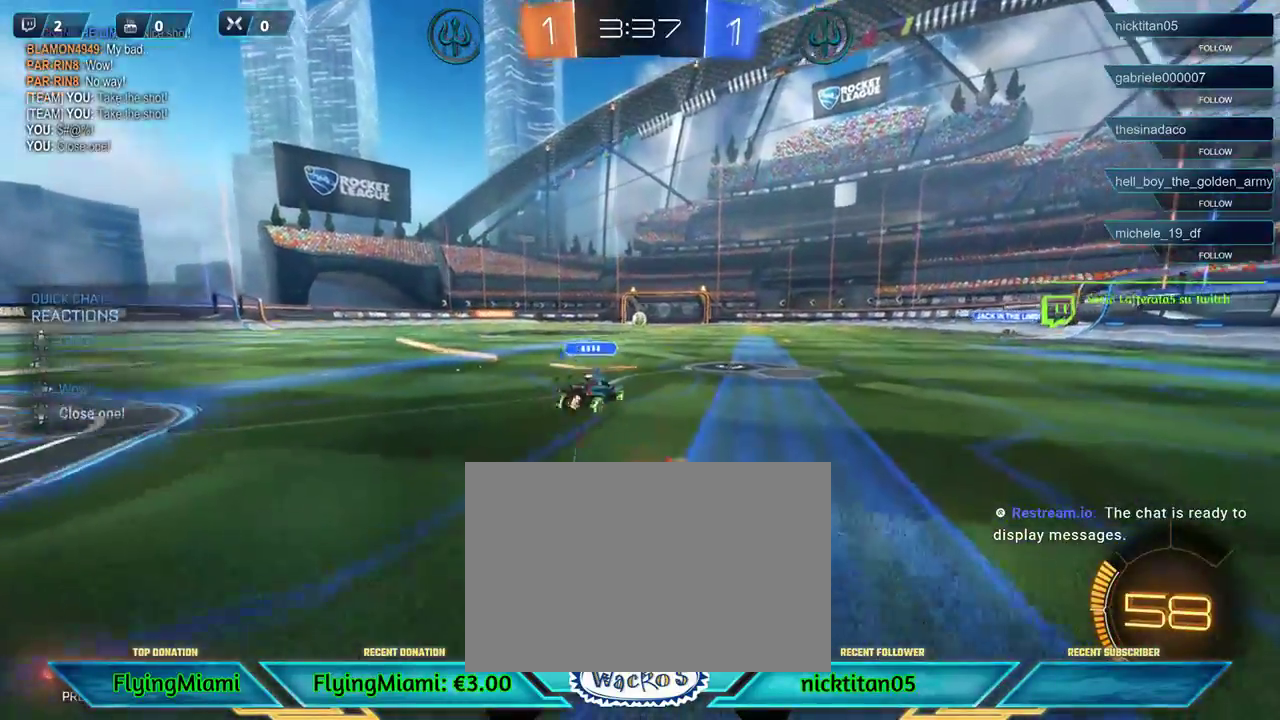
{"buttons": ["R2"], "left_stick": "left", "events": []}
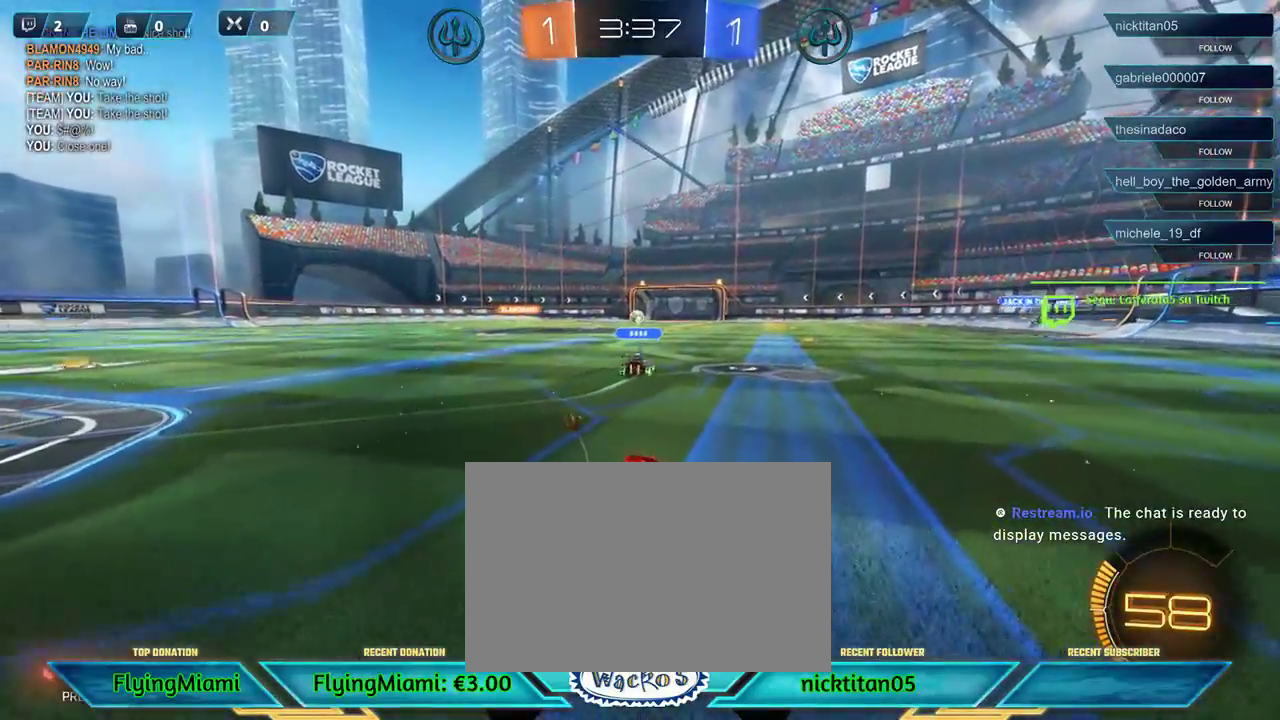
{"buttons": ["R2"], "left_stick": "up", "events": [[117, "left_stick", "down-left"], [167, "left_stick", "center"], [283, "left_stick", "up-right"], [467, "left_stick", "up"]]}
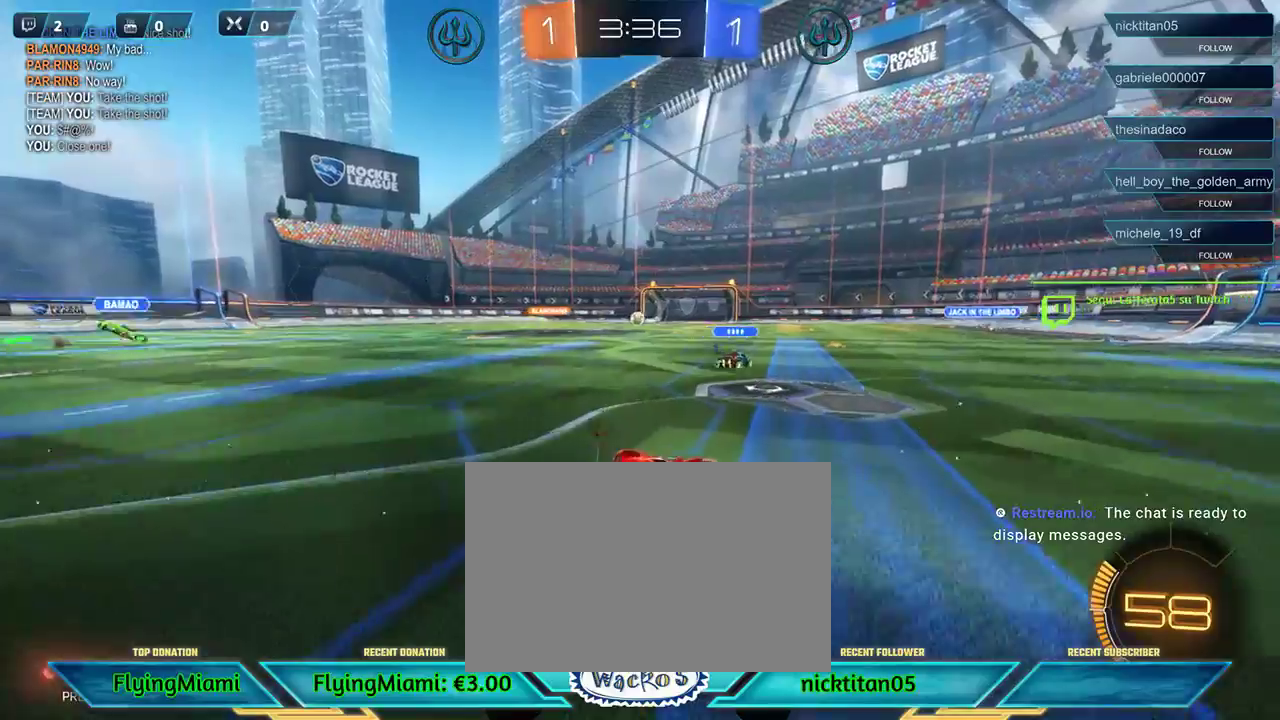
{"buttons": ["R2"], "left_stick": "up", "events": [[100, "left_stick", "center"], [350, "left_stick", "up"], [433, "A", "down"], [500, "A", "up"]]}
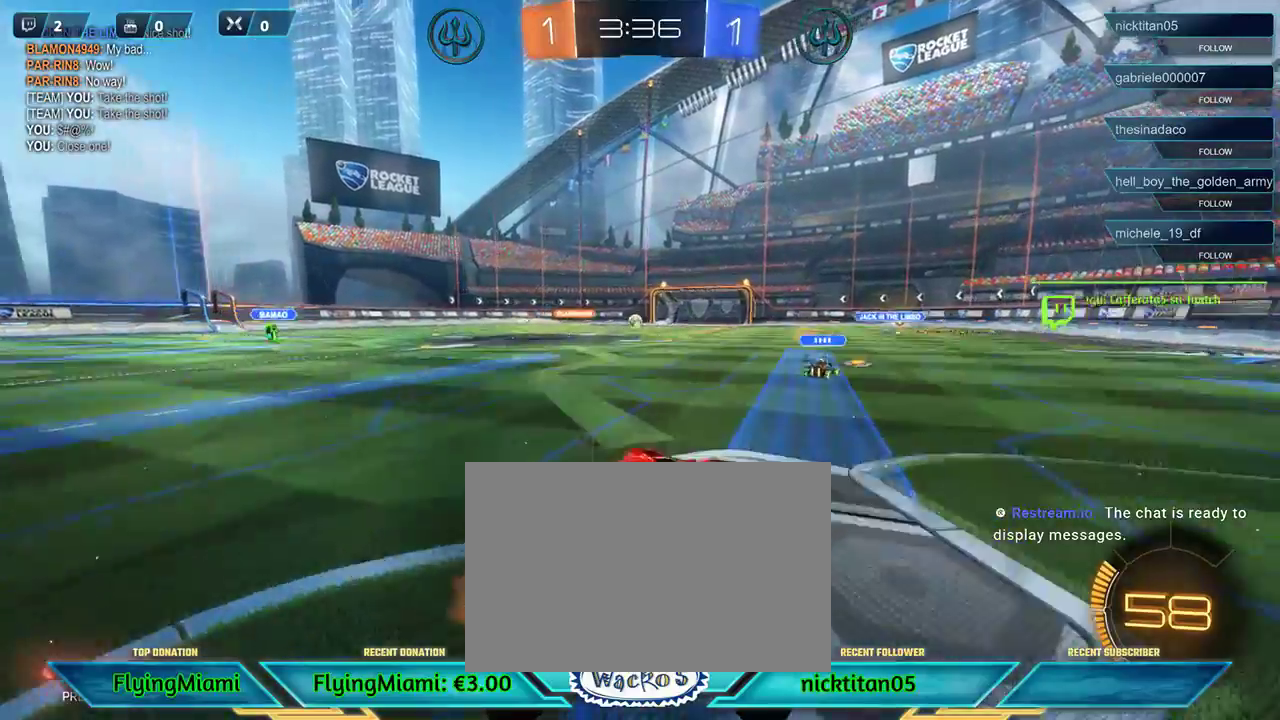
{"buttons": ["R2"], "left_stick": "center", "events": [[100, "A", "down"], [167, "A", "up"], [233, "A", "down"], [333, "A", "up"], [350, "left_stick", "center"]]}
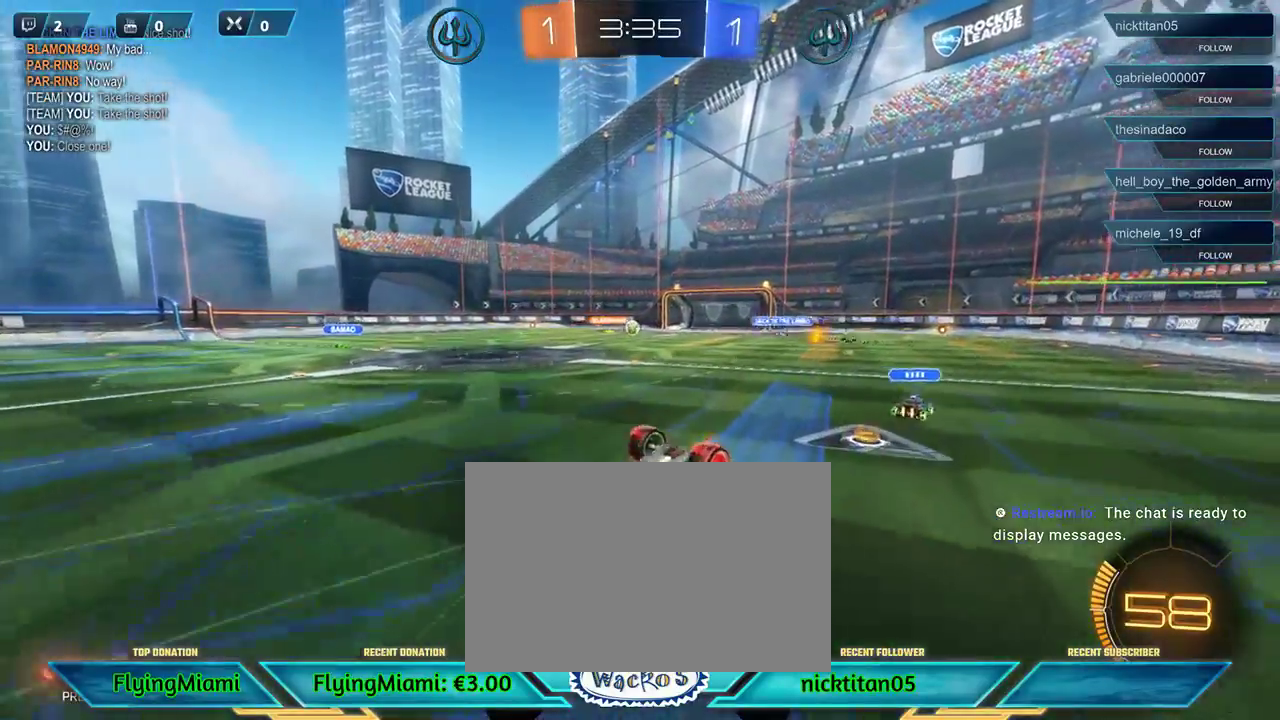
{"buttons": ["R2"], "left_stick": "center", "events": []}
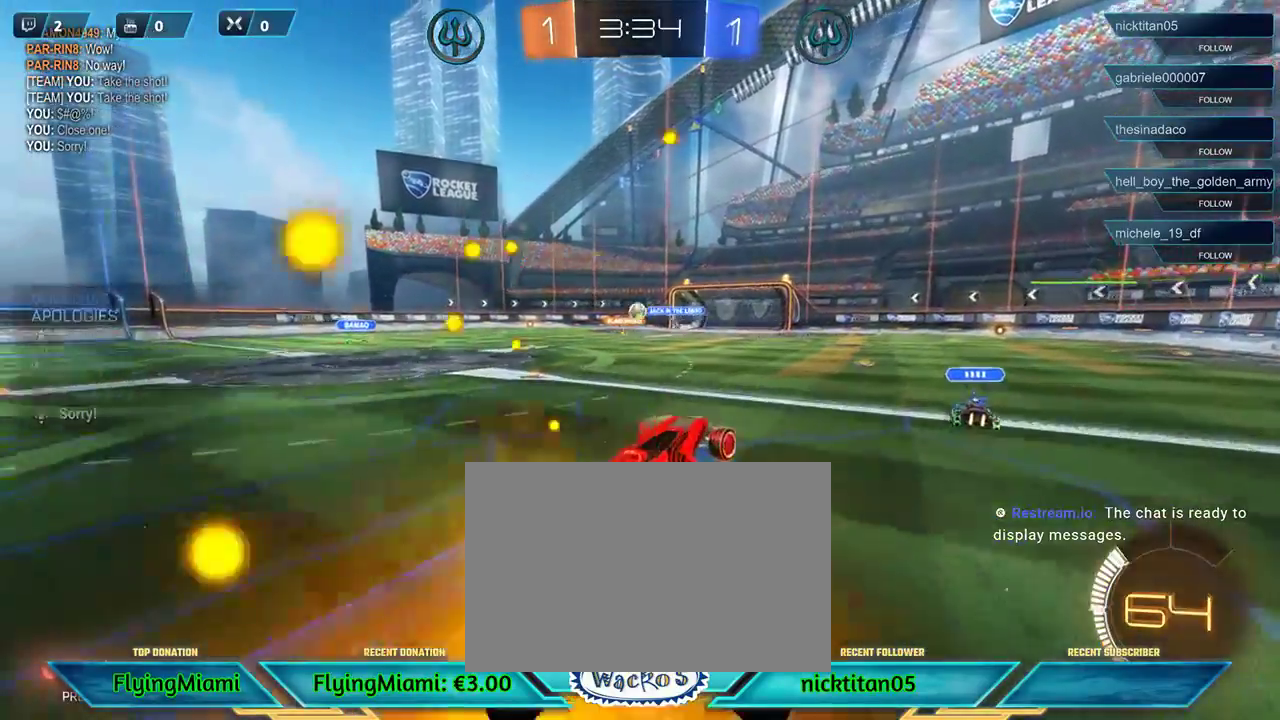
{"buttons": ["R2"], "left_stick": "left", "events": [[467, "left_stick", "left"]]}